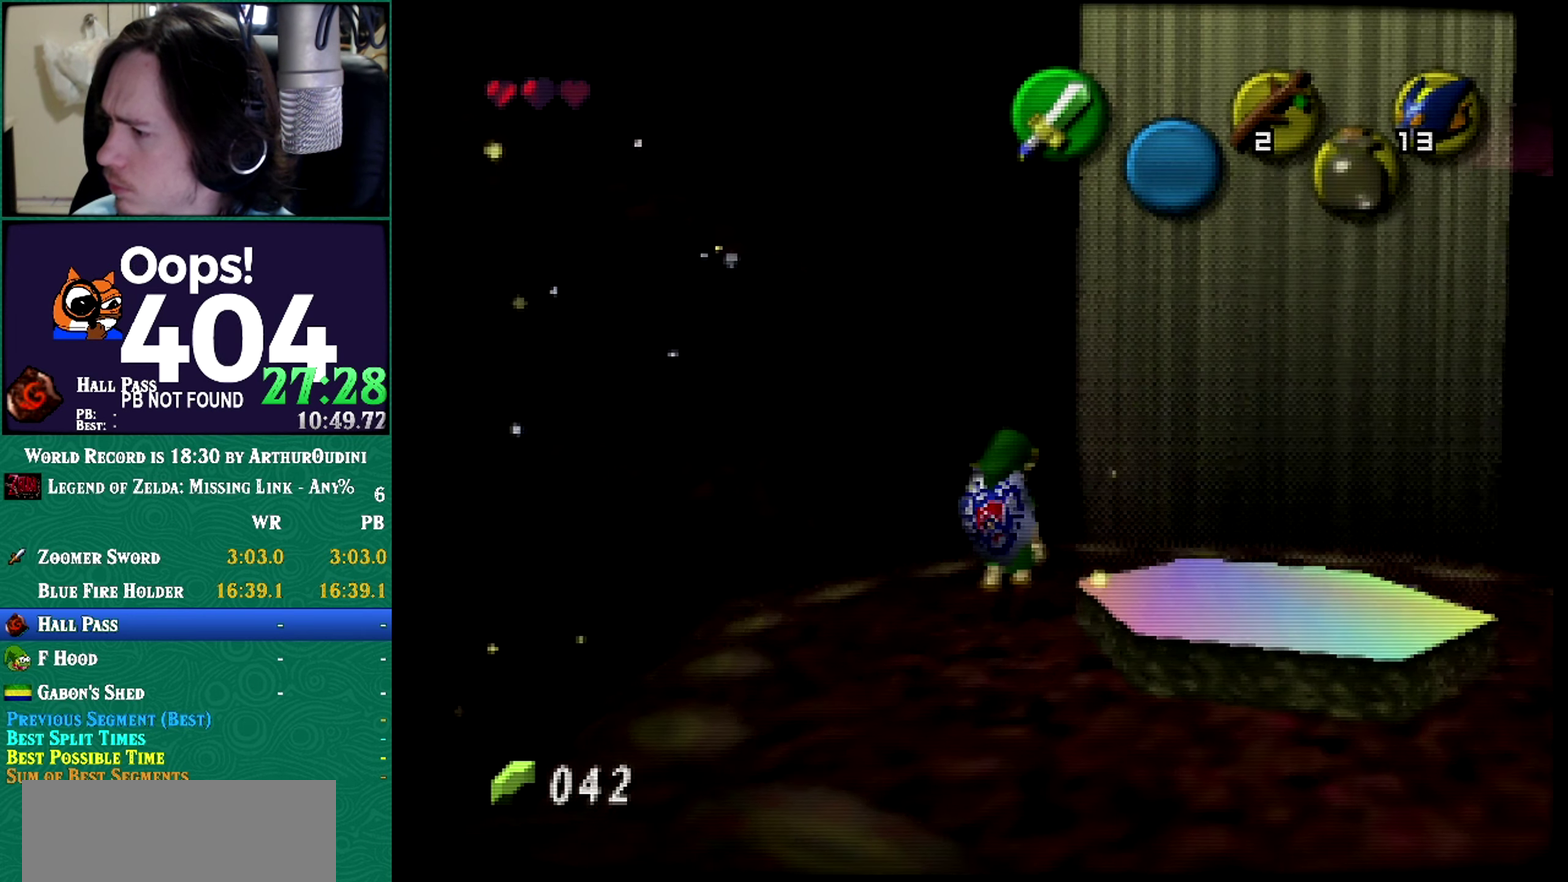
Gameplay with a controller (Nintendo layout); each line is a JSON object with the inputs held at the frame after it. "events" lists button and stick changes between this image and that frame as [ms after this image, input, new state], when the widget could be followed in between. Not read: L3 R3 START.
{"buttons": [], "left_stick": "up-right", "events": []}
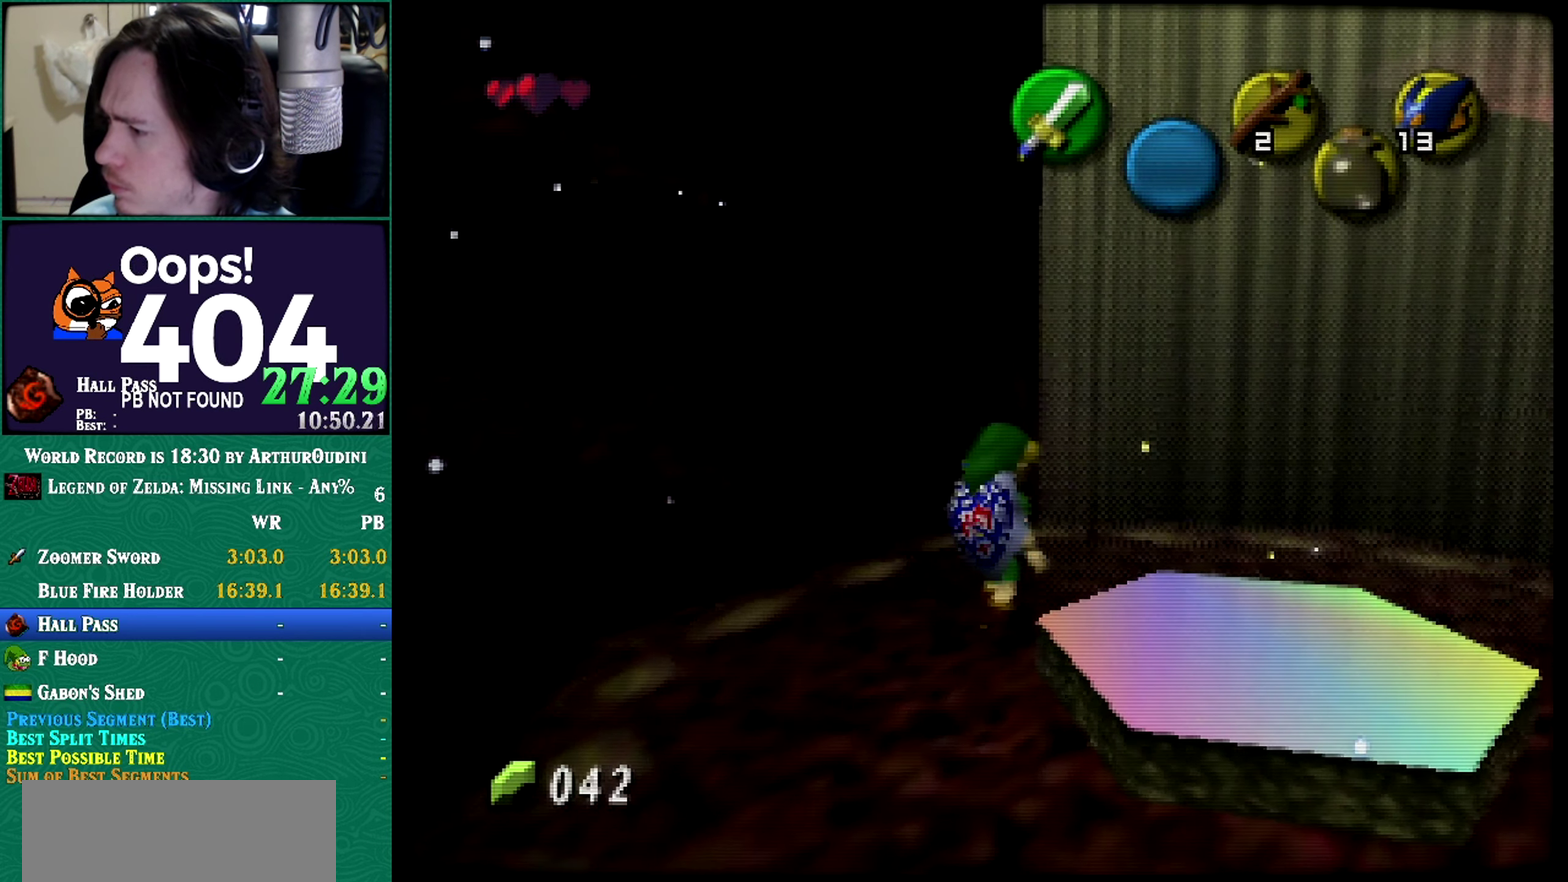
{"buttons": [], "left_stick": "center", "events": [[234, "left_stick", "center"]]}
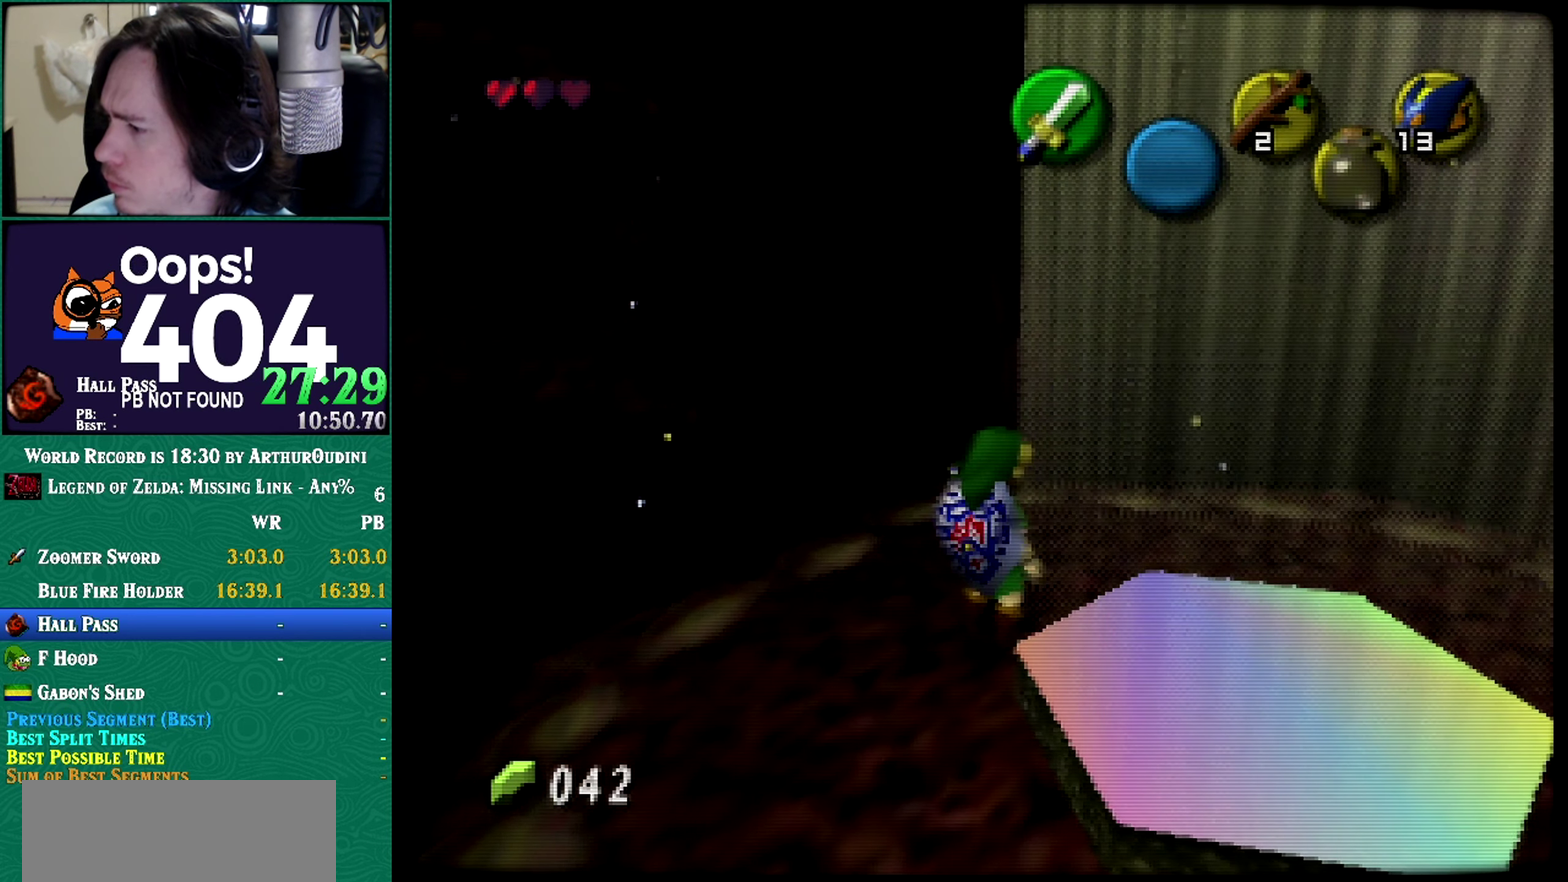
{"buttons": [], "left_stick": "up-right", "events": [[417, "left_stick", "up-right"]]}
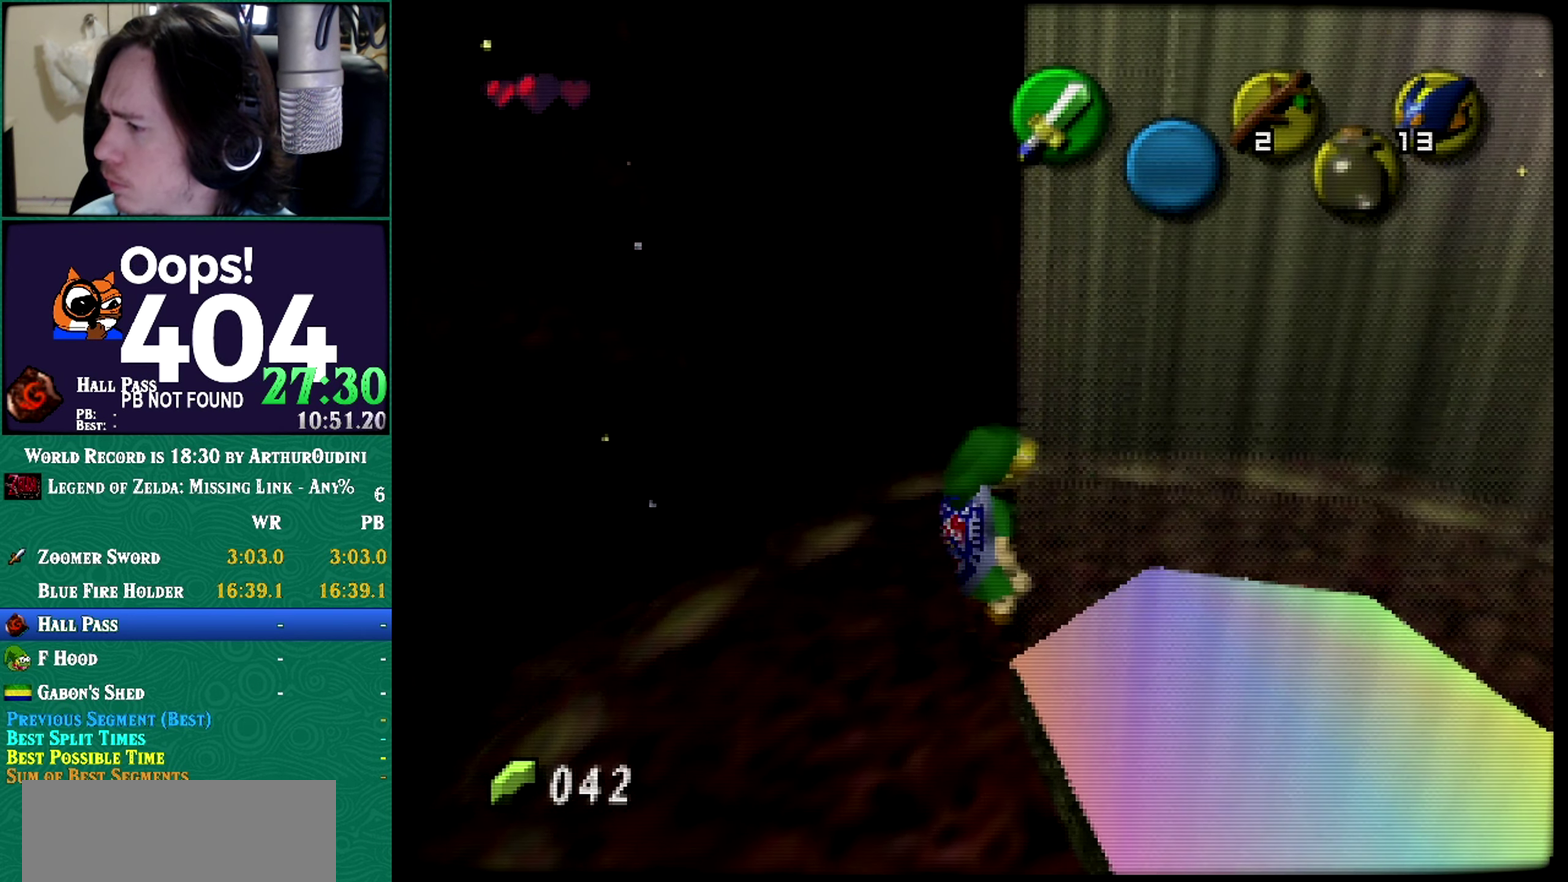
{"buttons": [], "left_stick": "up-right", "events": [[300, "B", "down"], [300, "C_LEFT", "down"], [300, "Z", "down"], [300, "left_stick", "left"], [350, "B", "up"], [350, "C_LEFT", "up"], [350, "Z", "up"], [400, "left_stick", "up-right"]]}
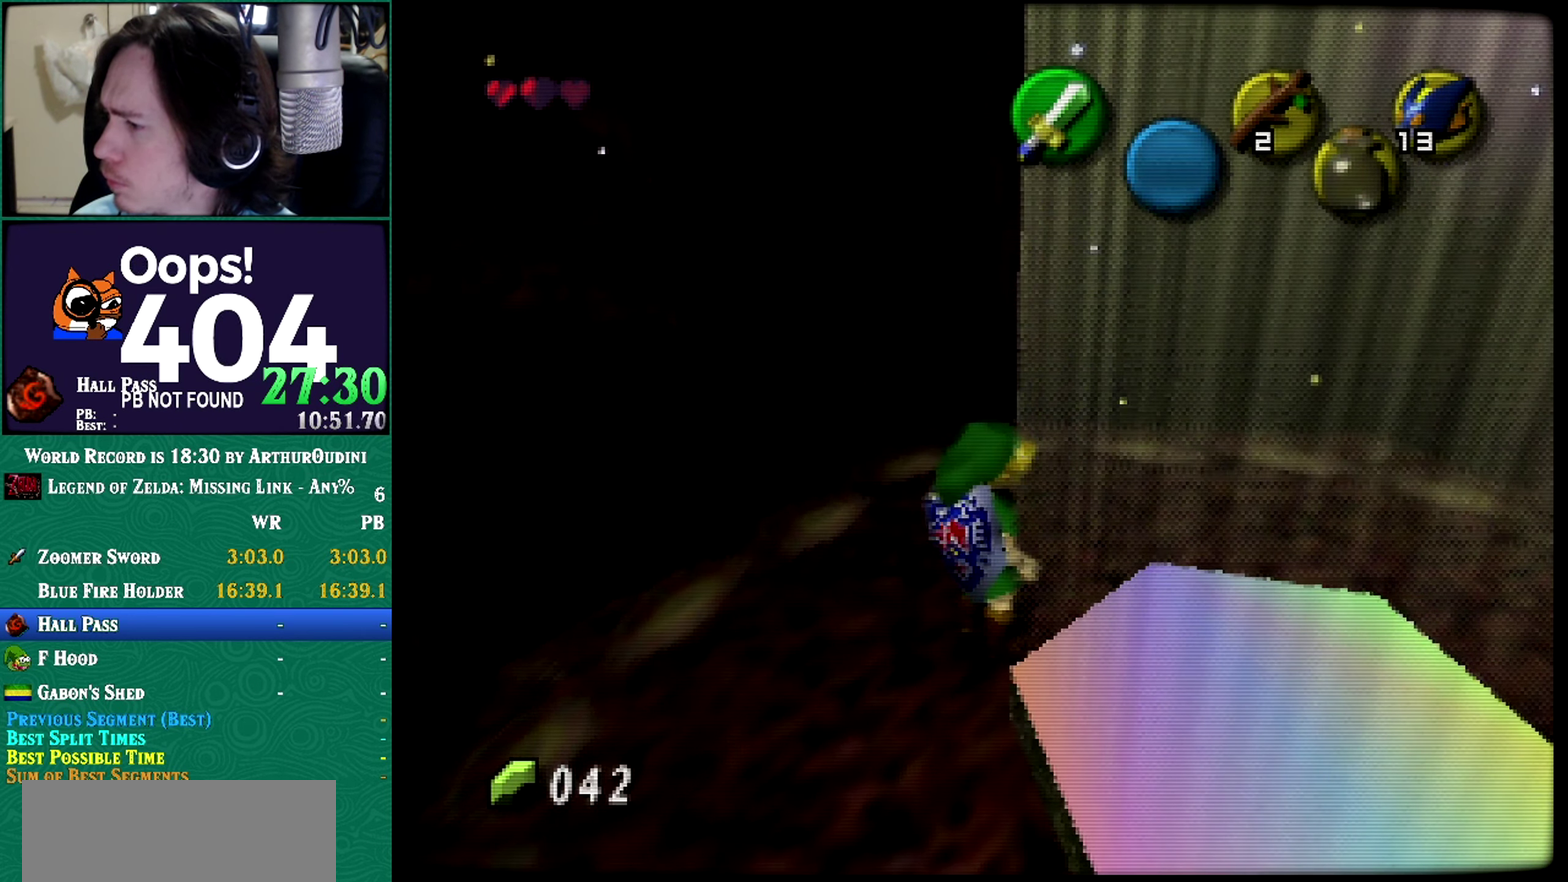
{"buttons": [], "left_stick": "up-right", "events": [[217, "left_stick", "center"], [284, "left_stick", "up-right"]]}
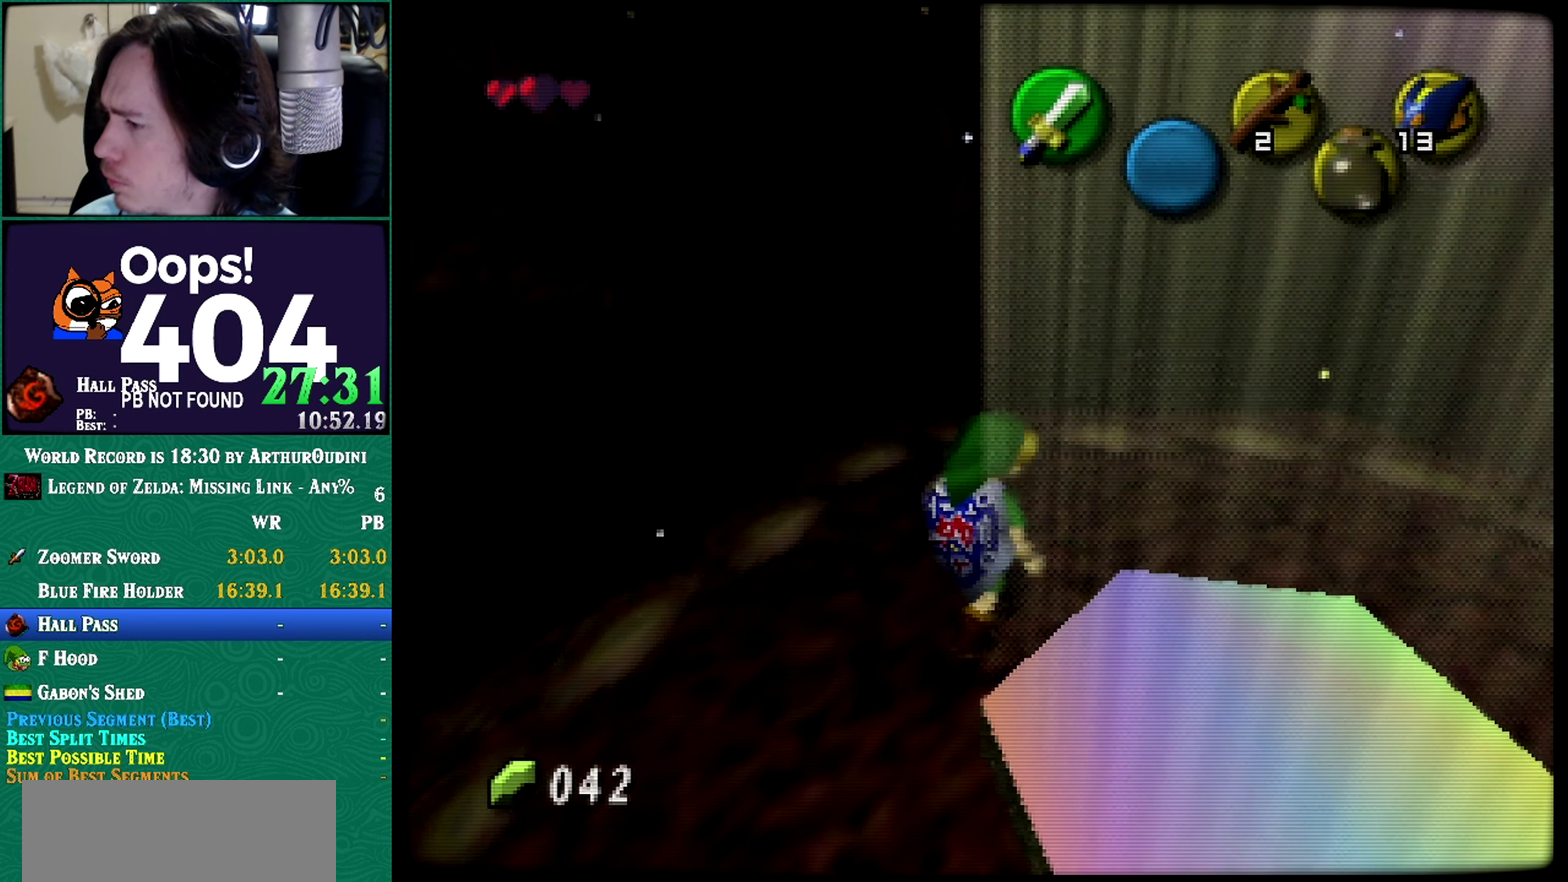
{"buttons": [], "left_stick": "center", "events": [[116, "left_stick", "center"]]}
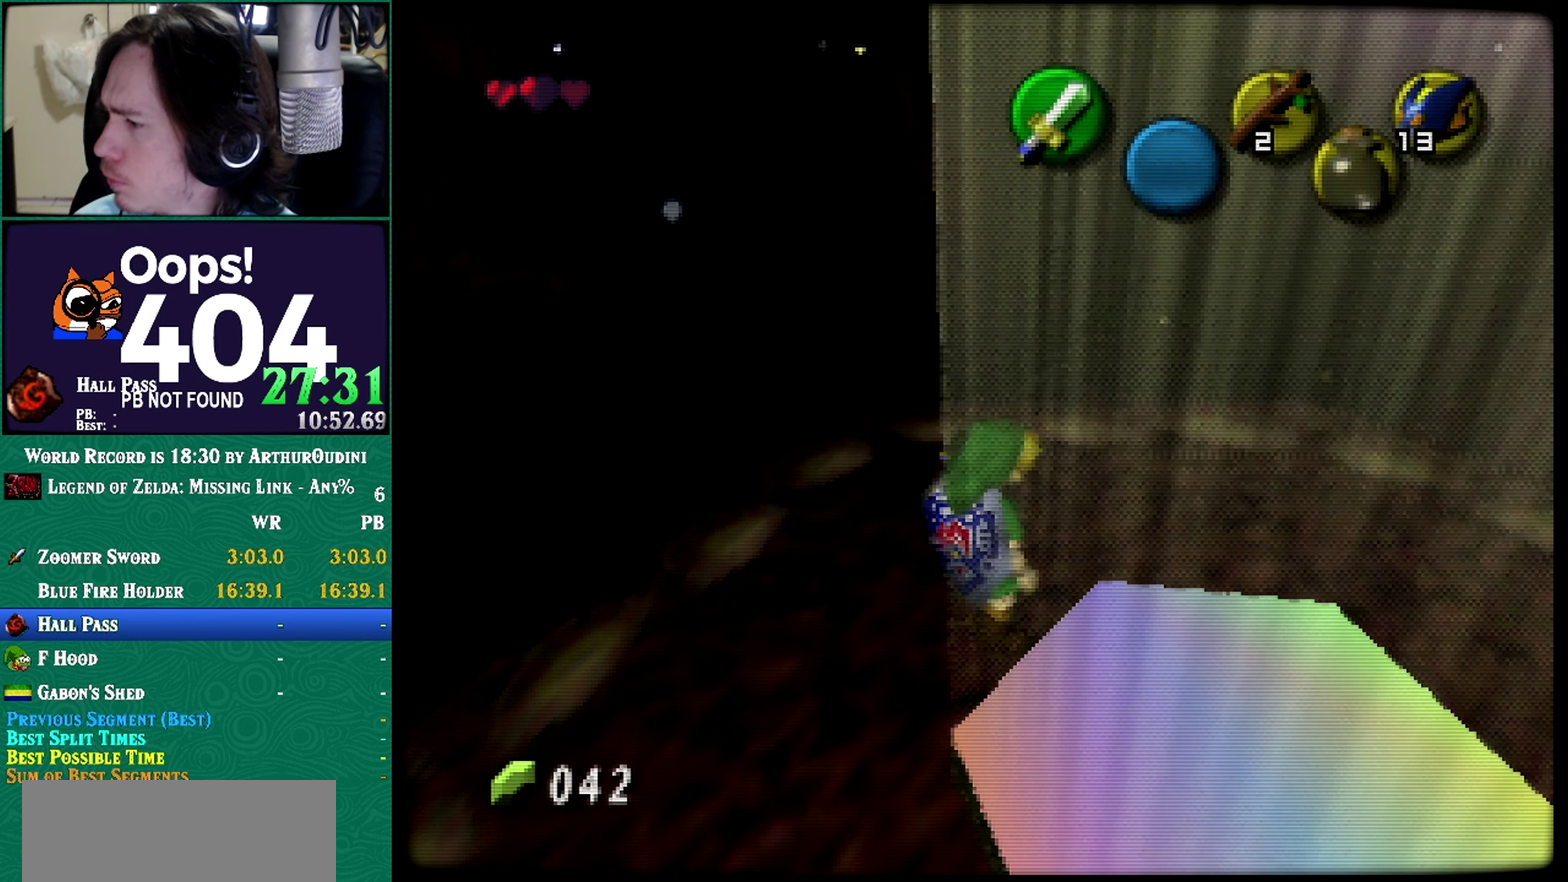
{"buttons": ["Z"], "left_stick": "center", "events": [[167, "A", "down"], [167, "B", "down"], [167, "Z", "down"], [284, "A", "up"], [284, "B", "up"]]}
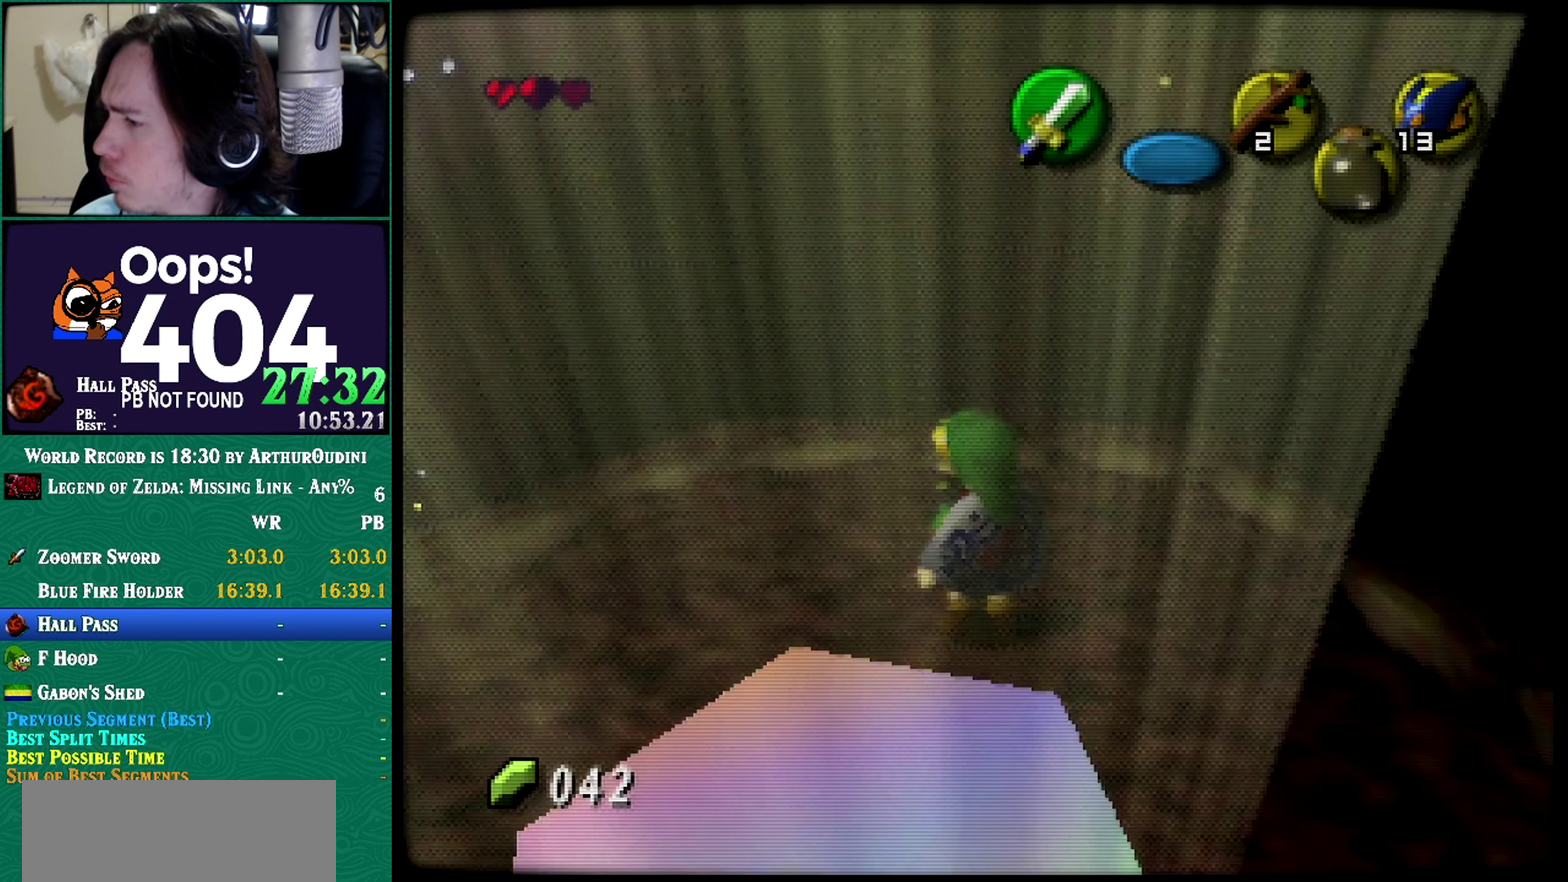
{"buttons": ["Z"], "left_stick": "down-left", "events": [[100, "Z", "up"], [200, "Z", "down"], [483, "left_stick", "down-left"]]}
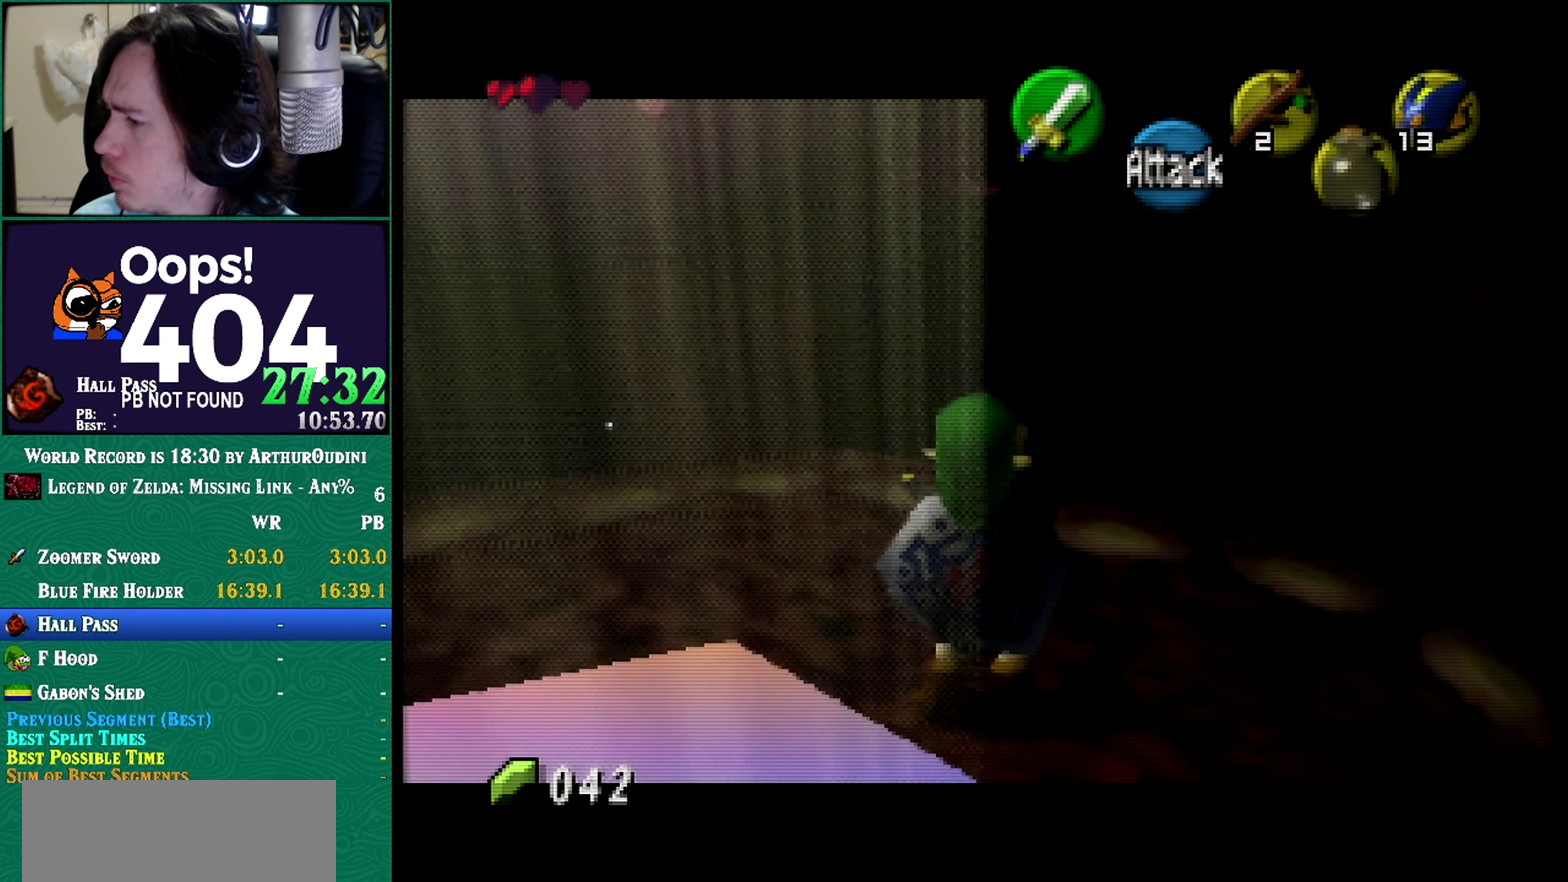
{"buttons": ["Z"], "left_stick": "center", "events": [[167, "left_stick", "center"]]}
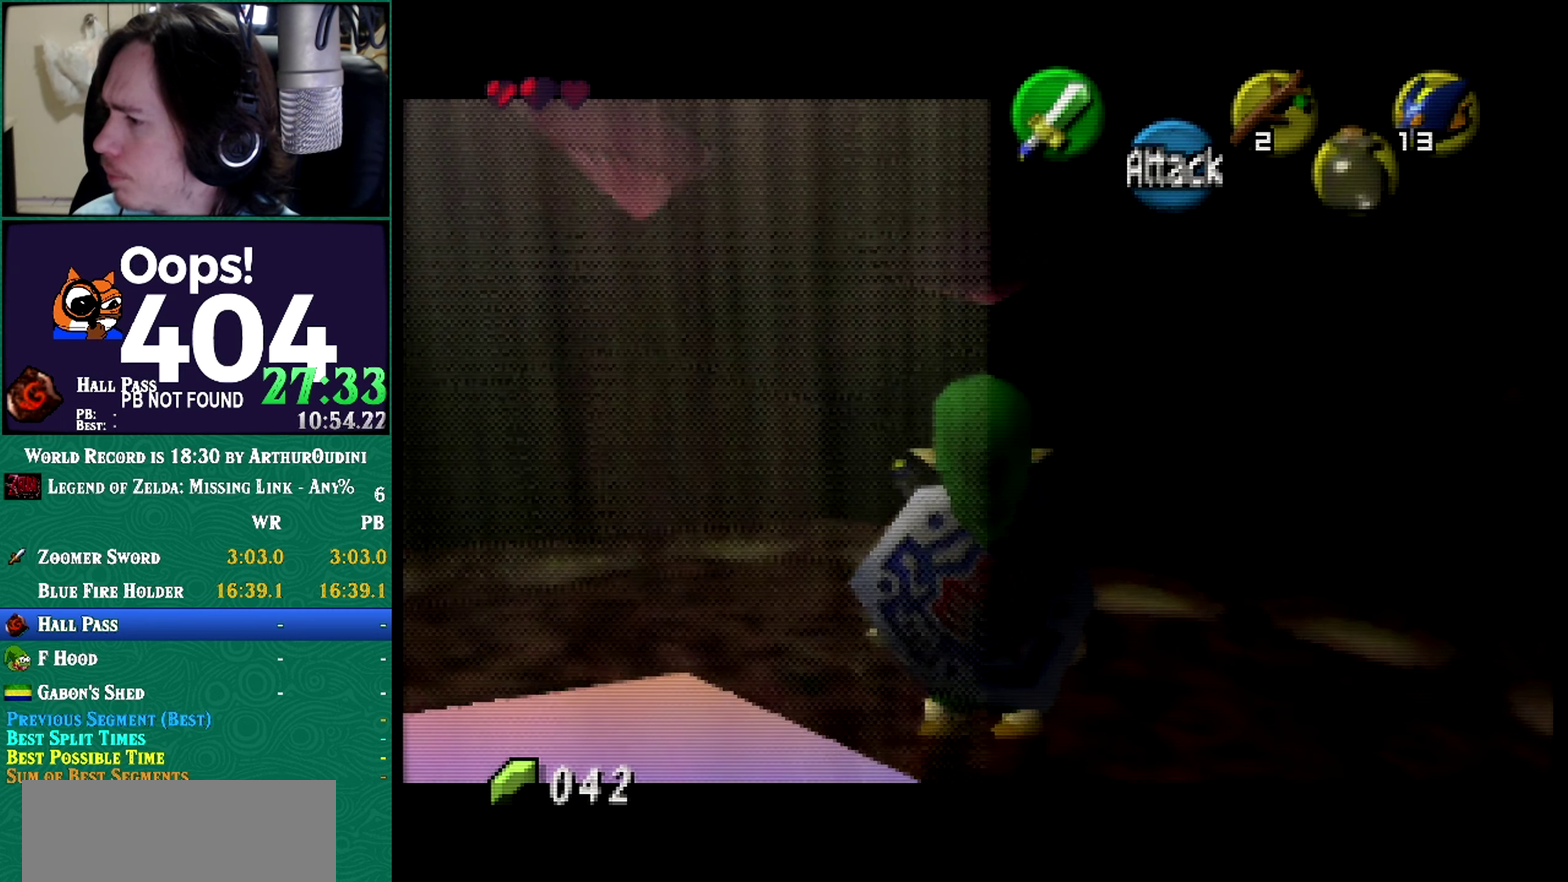
{"buttons": ["Z"], "left_stick": "center", "events": []}
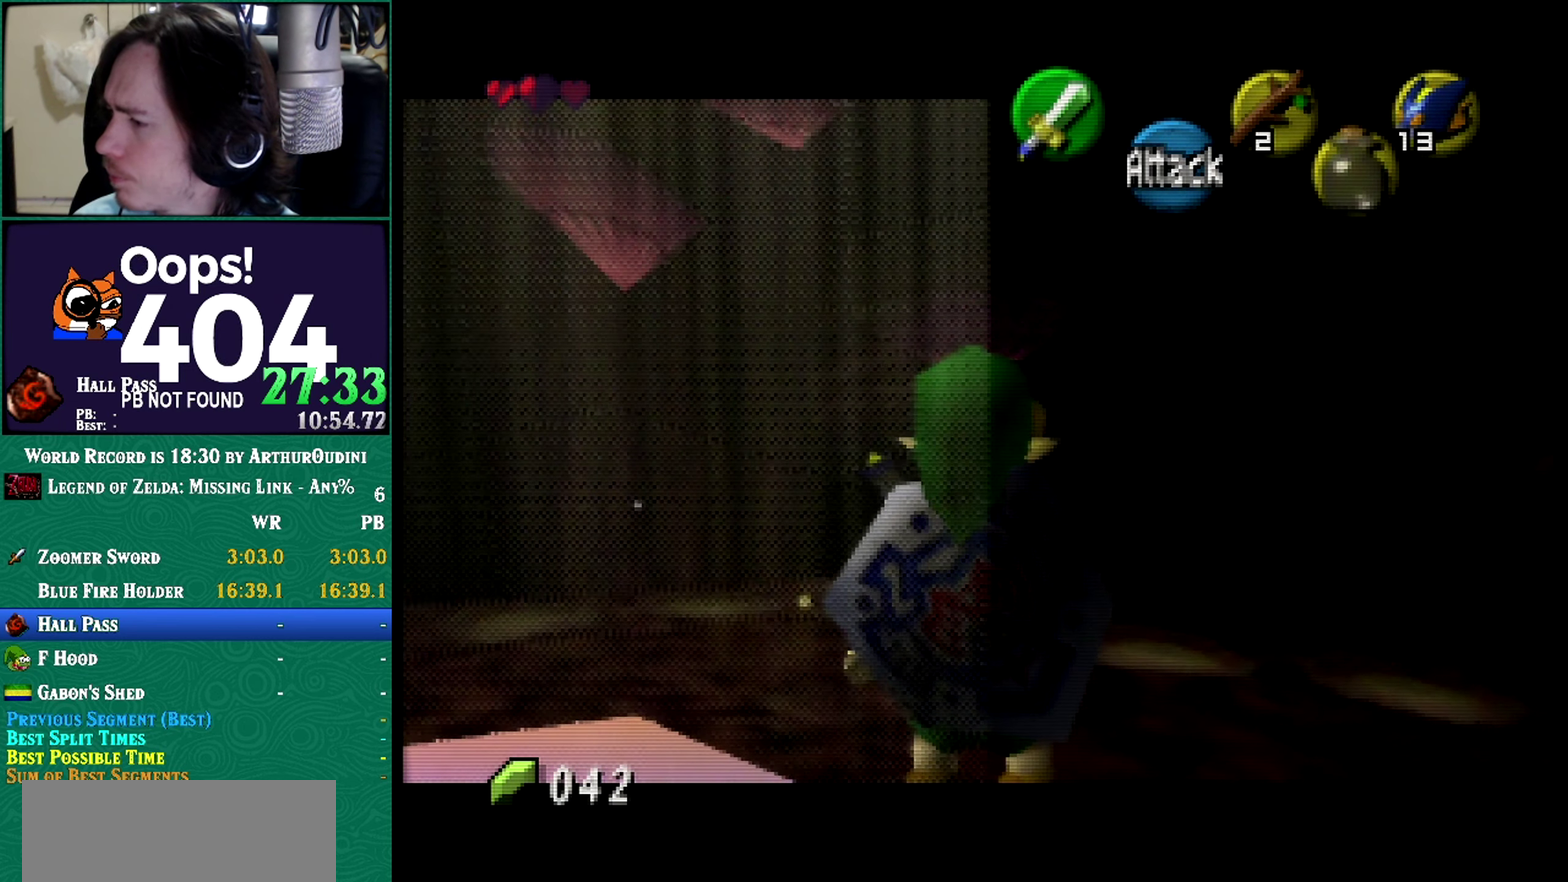
{"buttons": ["Z"], "left_stick": "center", "events": [[67, "C_RIGHT", "down"], [334, "C_RIGHT", "up"]]}
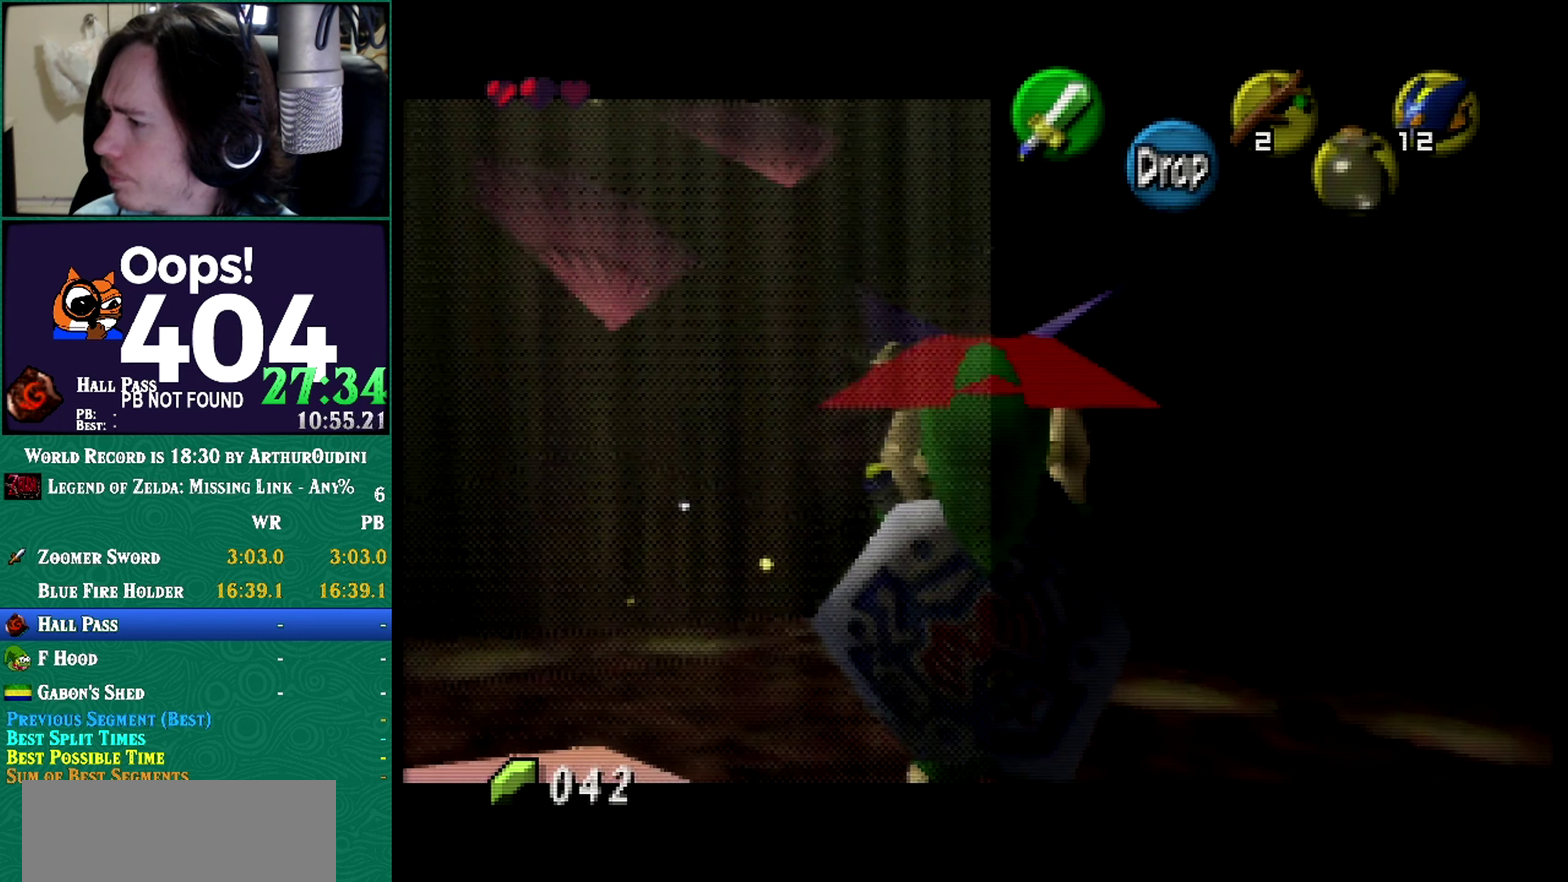
{"buttons": ["Z"], "left_stick": "center", "events": []}
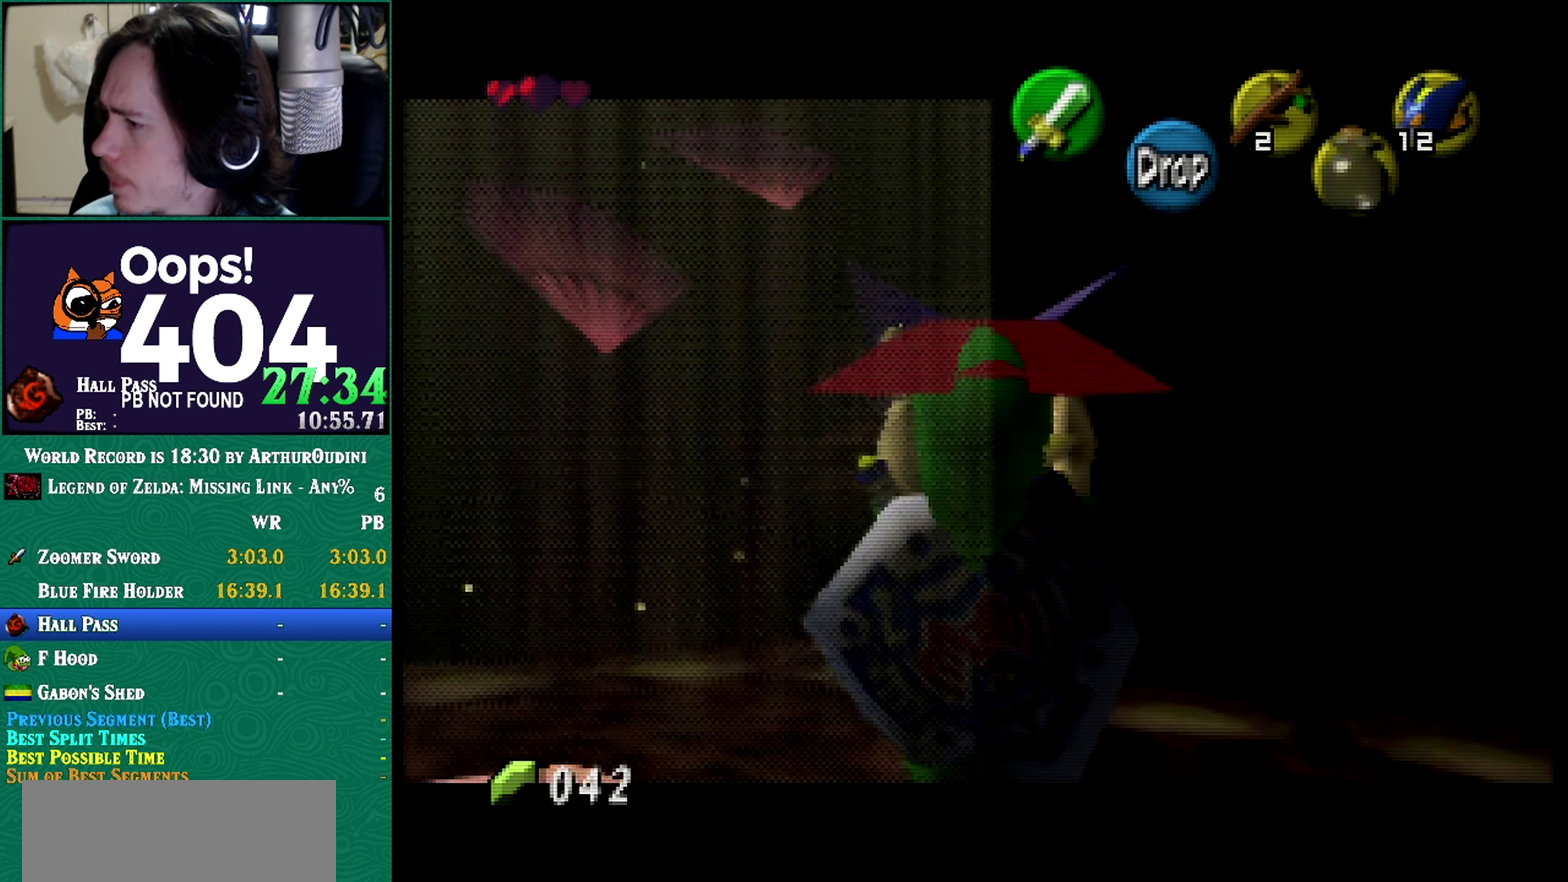
{"buttons": ["Z"], "left_stick": "center", "events": [[84, "A", "down"], [84, "C_RIGHT", "down"], [84, "Z", "up"], [134, "A", "up"], [134, "C_RIGHT", "up"], [234, "Z", "down"]]}
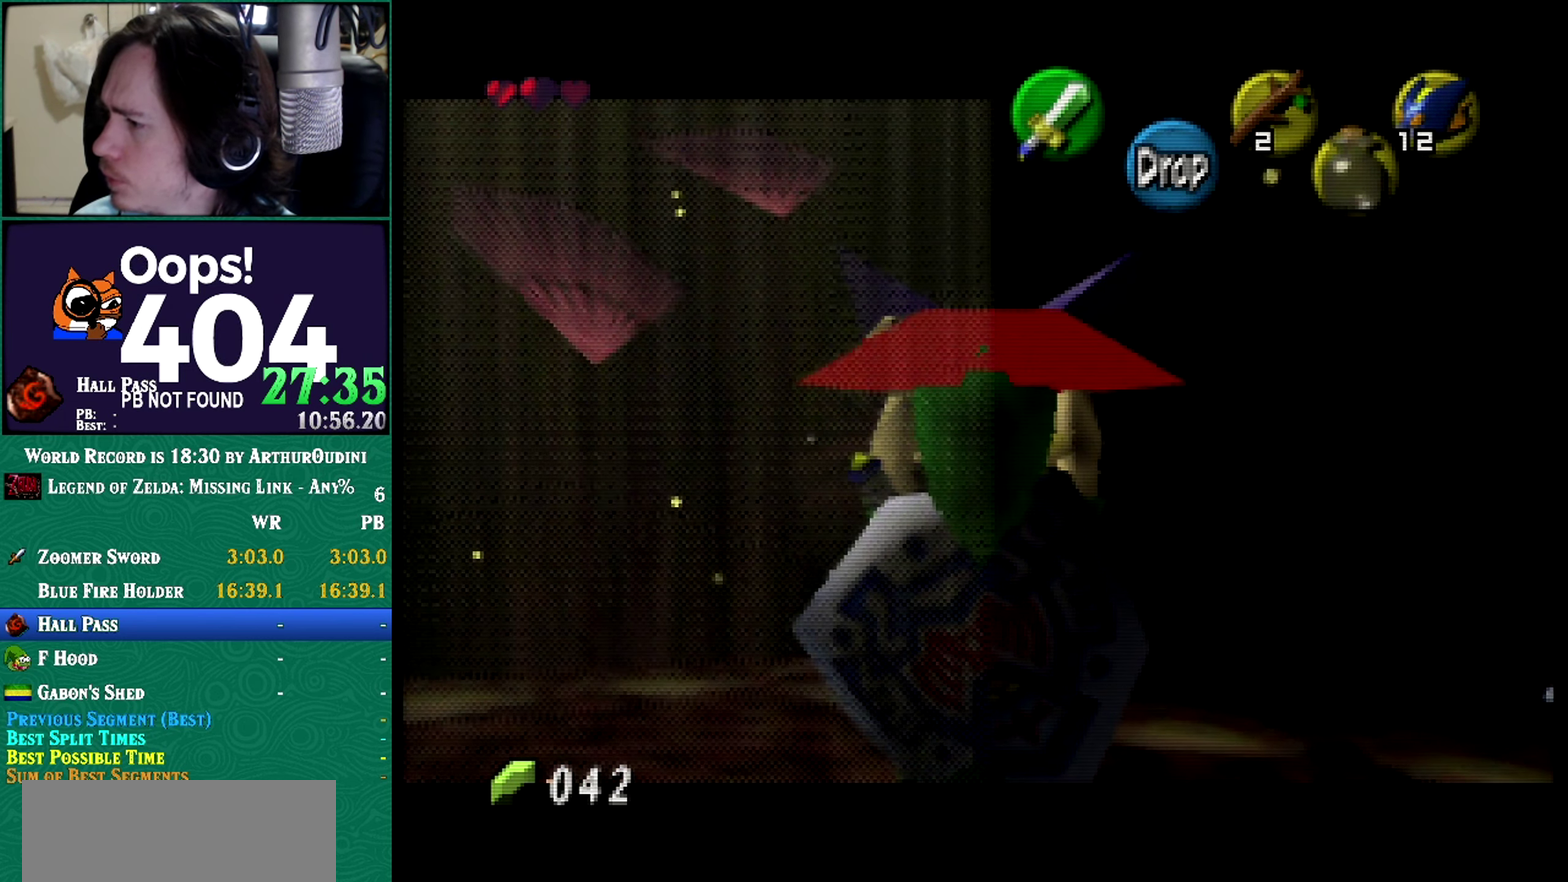
{"buttons": ["Z"], "left_stick": "center", "events": []}
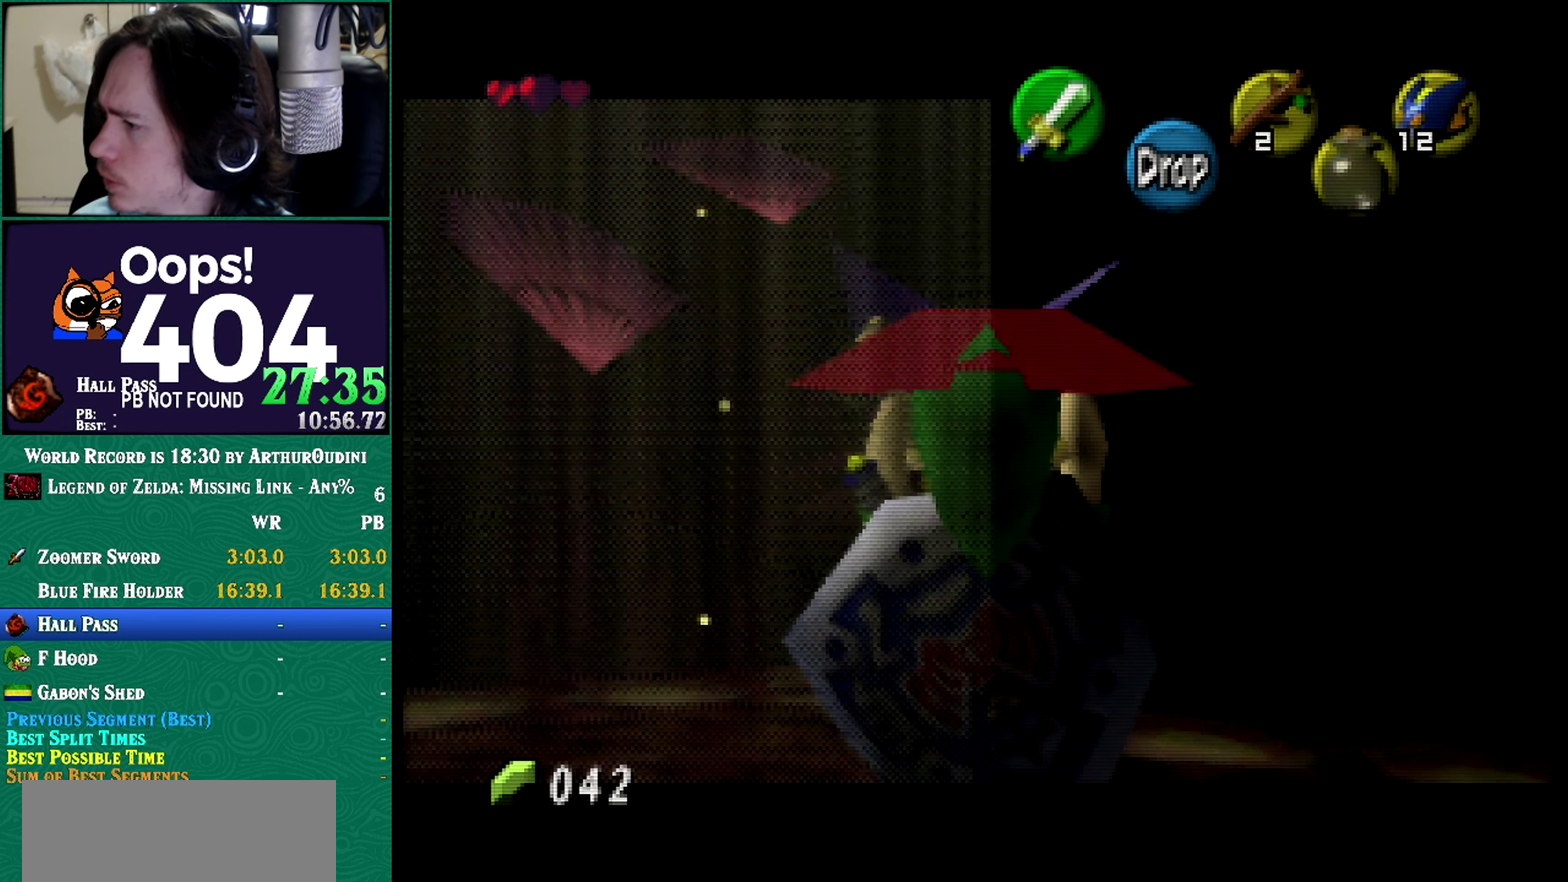
{"buttons": ["Z"], "left_stick": "center", "events": []}
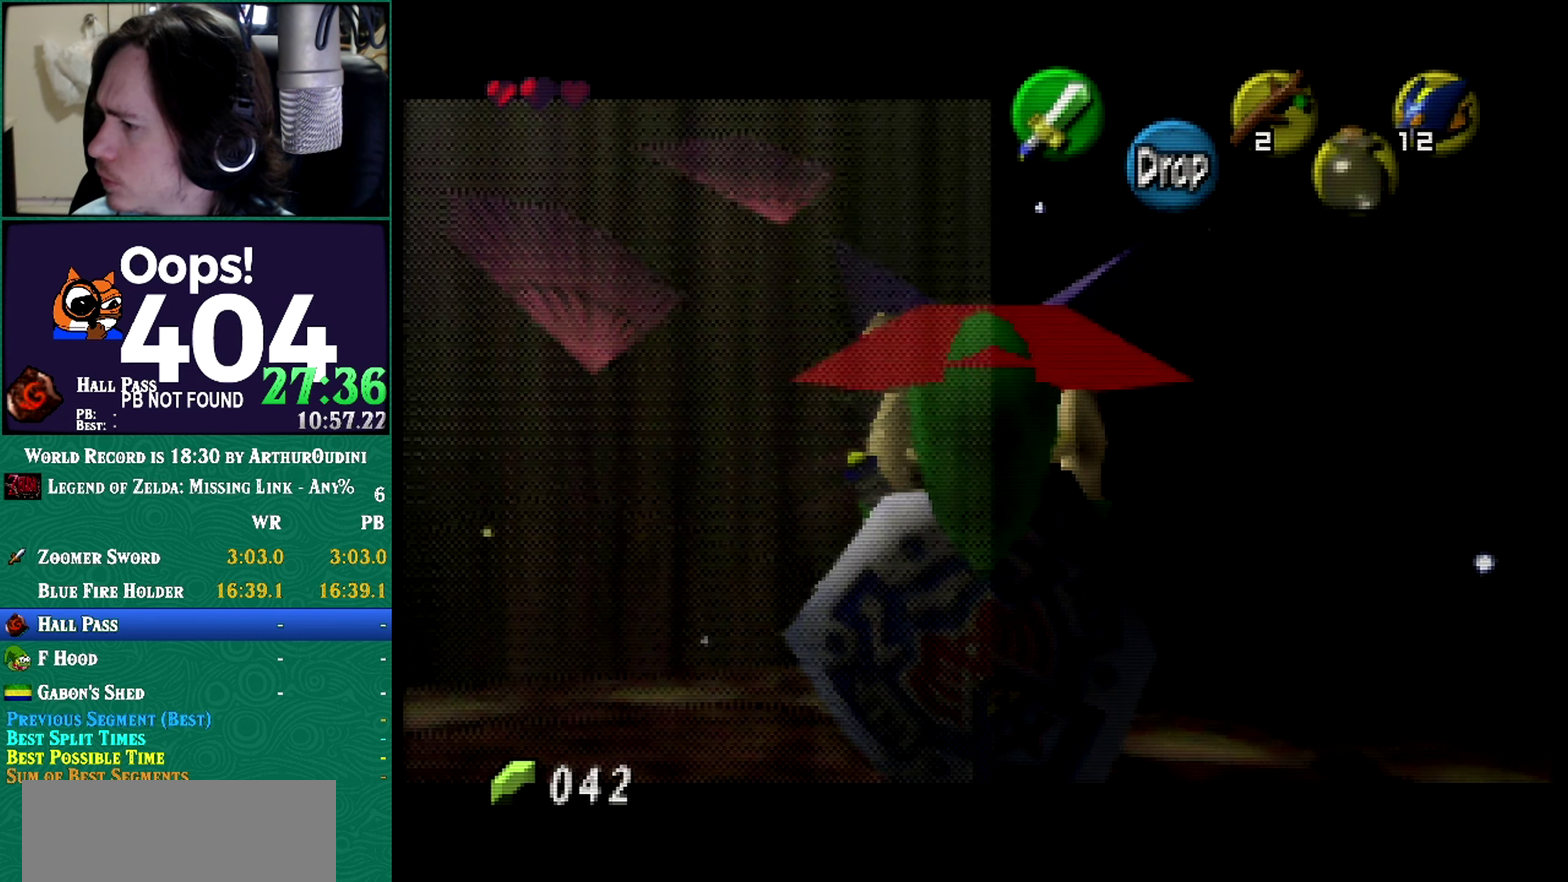
{"buttons": ["Z"], "left_stick": "center", "events": [[100, "A", "down"], [100, "C_RIGHT", "down"], [100, "Z", "up"], [333, "A", "up"], [333, "C_RIGHT", "up"], [333, "Z", "down"]]}
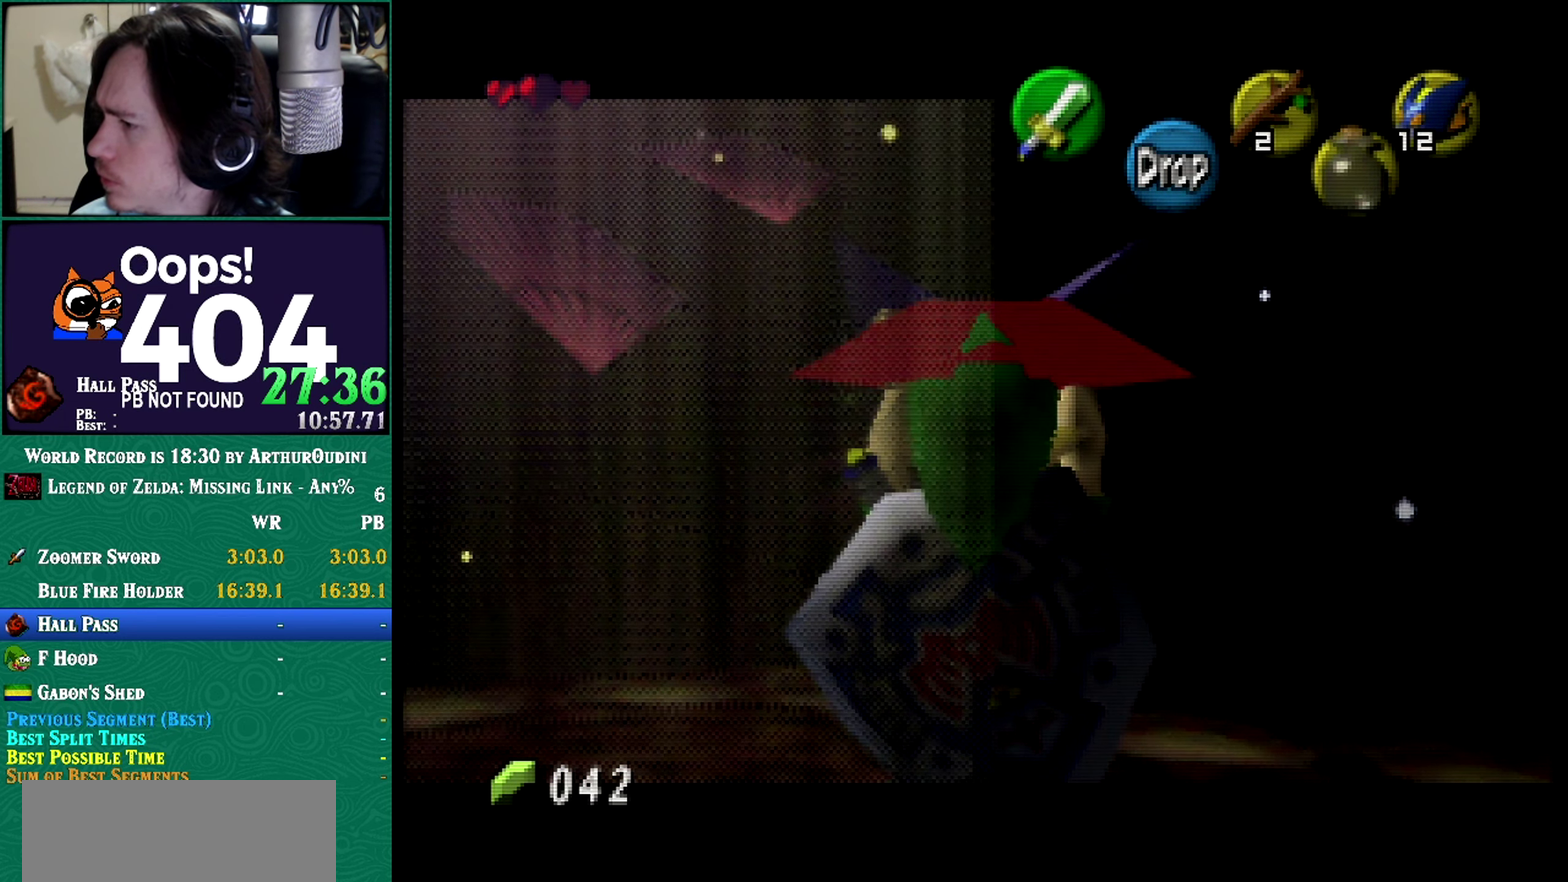
{"buttons": [], "left_stick": "center", "events": [[451, "Z", "up"]]}
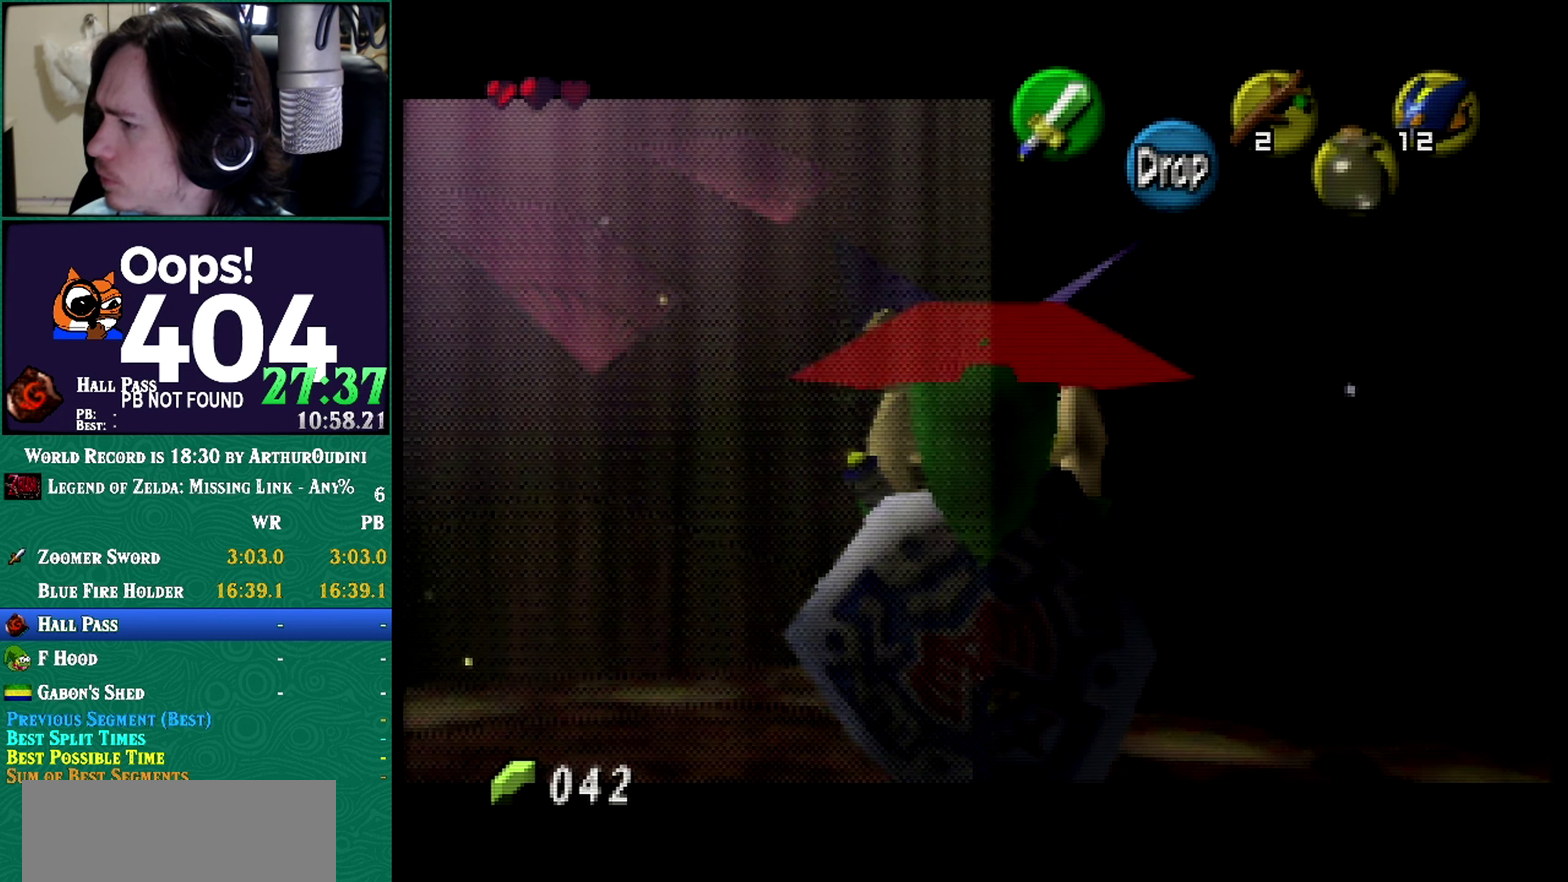
{"buttons": ["Z"], "left_stick": "center", "events": [[317, "Z", "down"]]}
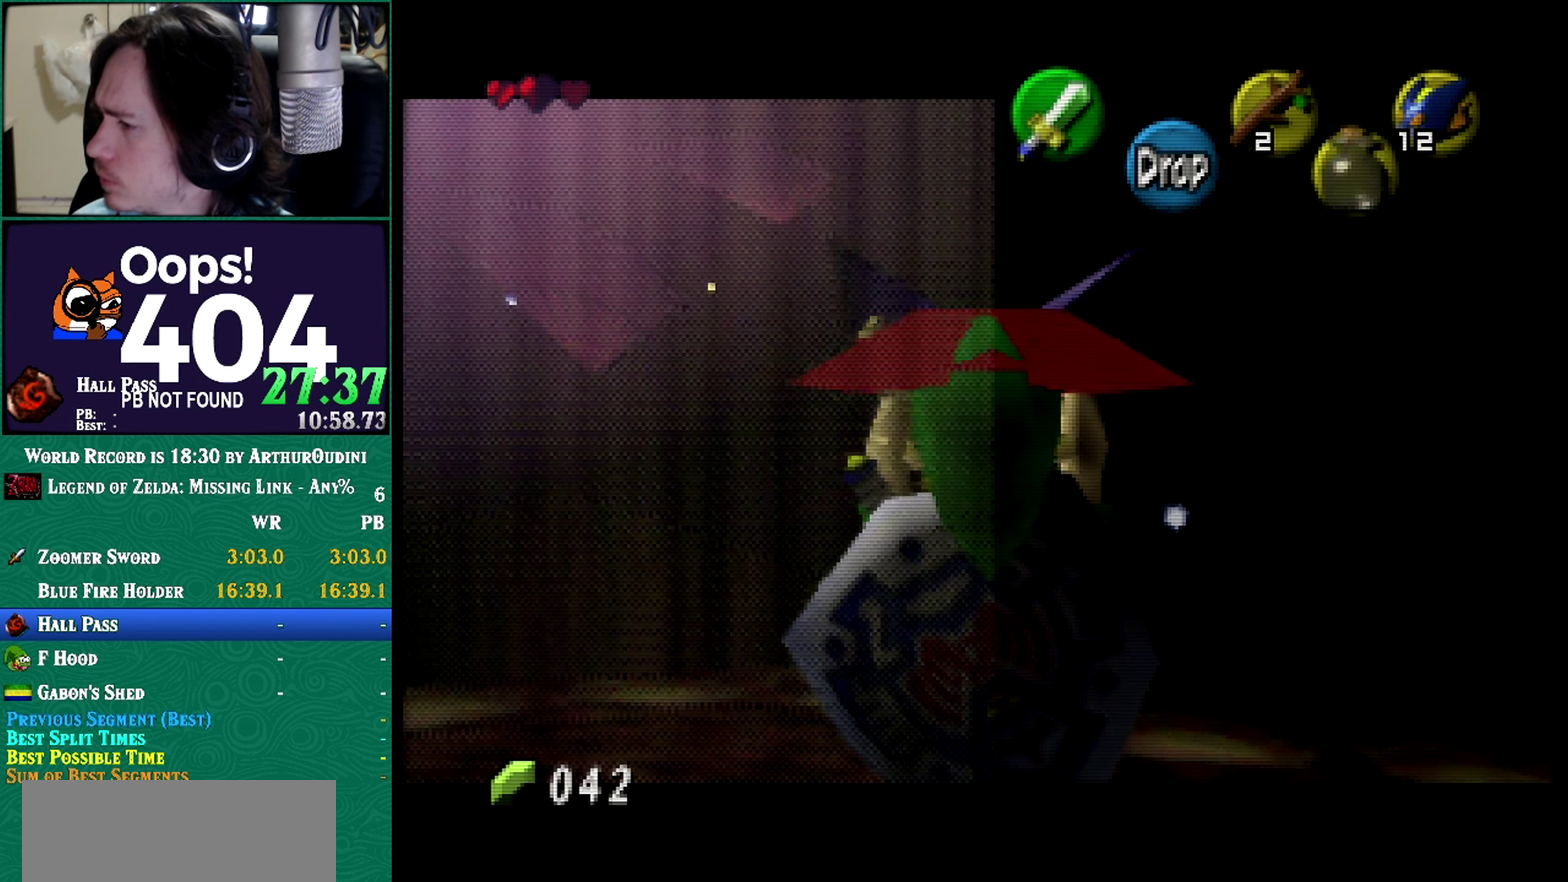
{"buttons": ["Z"], "left_stick": "center", "events": []}
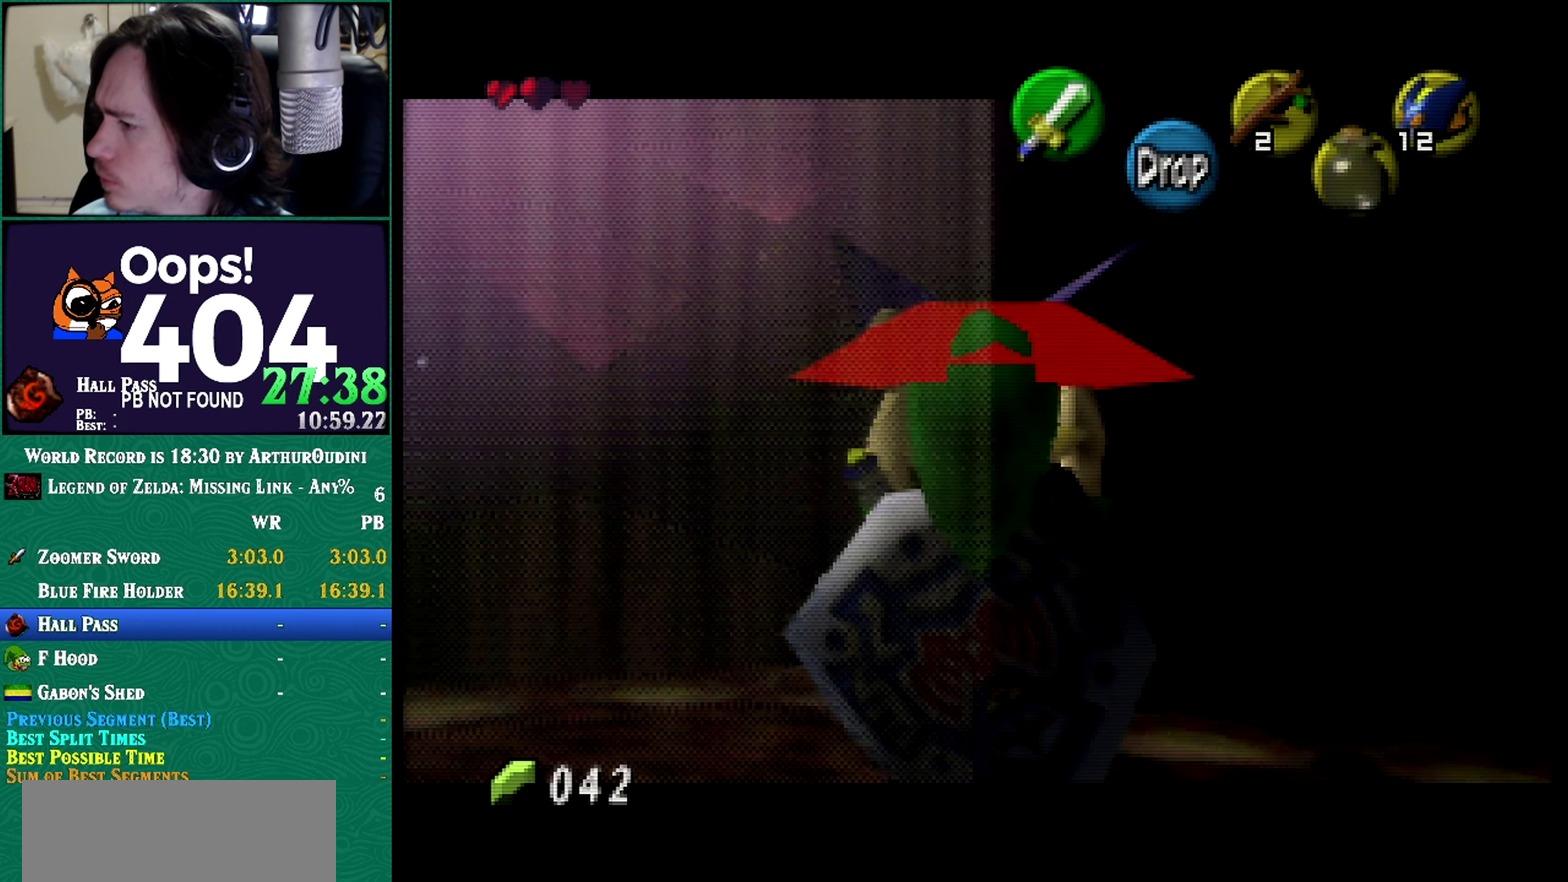
{"buttons": ["Z"], "left_stick": "center", "events": []}